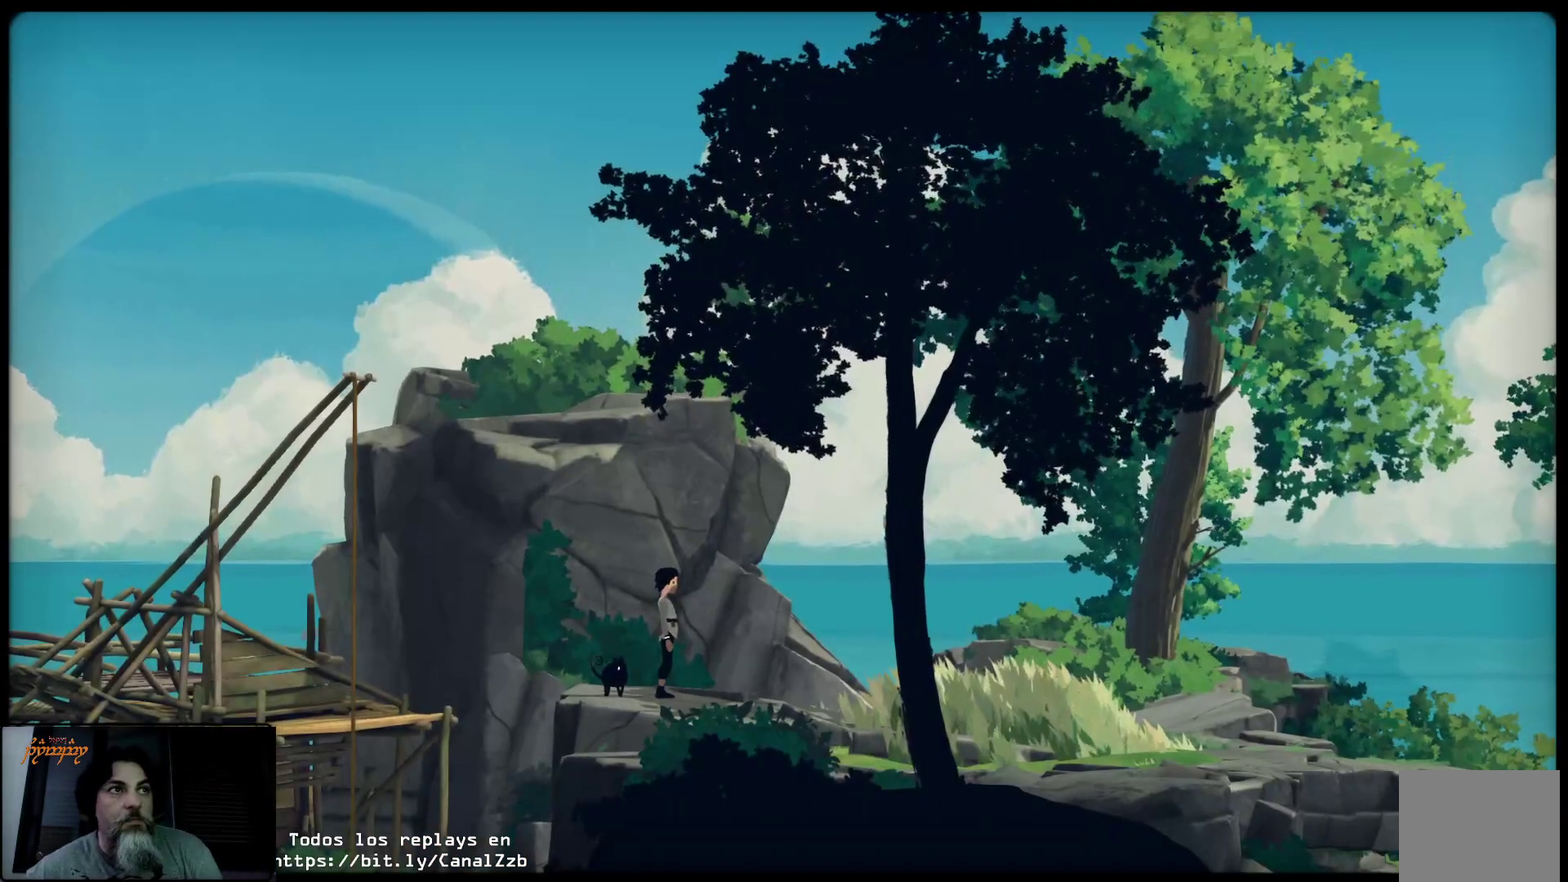
Gameplay with a controller (Xbox layout); each line is a JSON object with the inputs held at the frame after it. "events" lists button and stick changes between this image and that frame as [ms after this image, input, new state], when the widget could be followed in between.
{"buttons": [], "left_stick": "right", "right_stick": "center", "events": [[100, "left_stick", "right"]]}
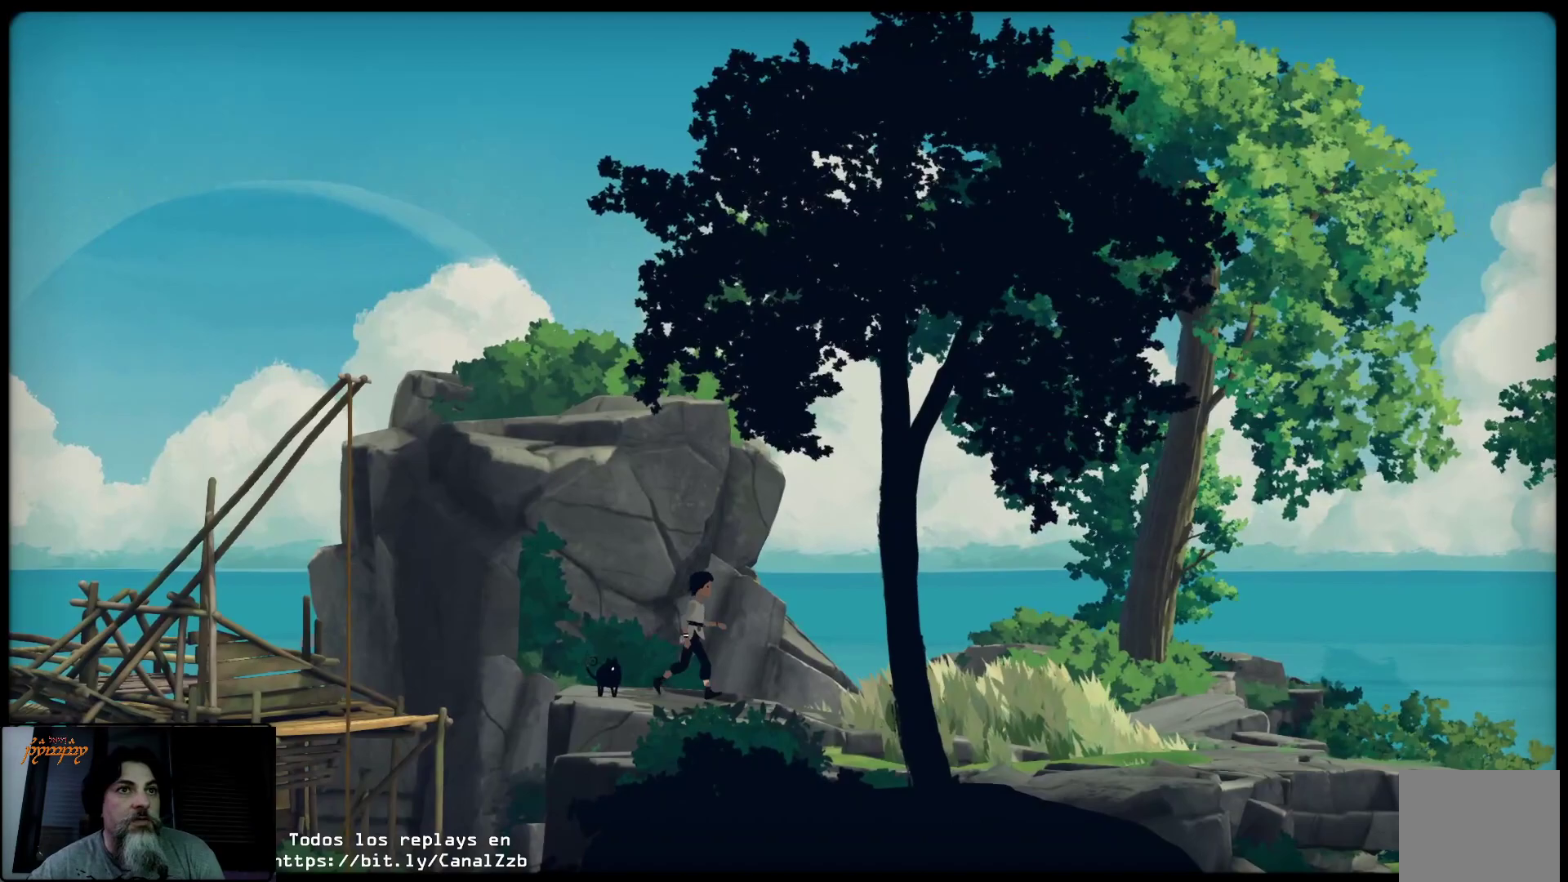
{"buttons": [], "left_stick": "right", "right_stick": "center", "events": []}
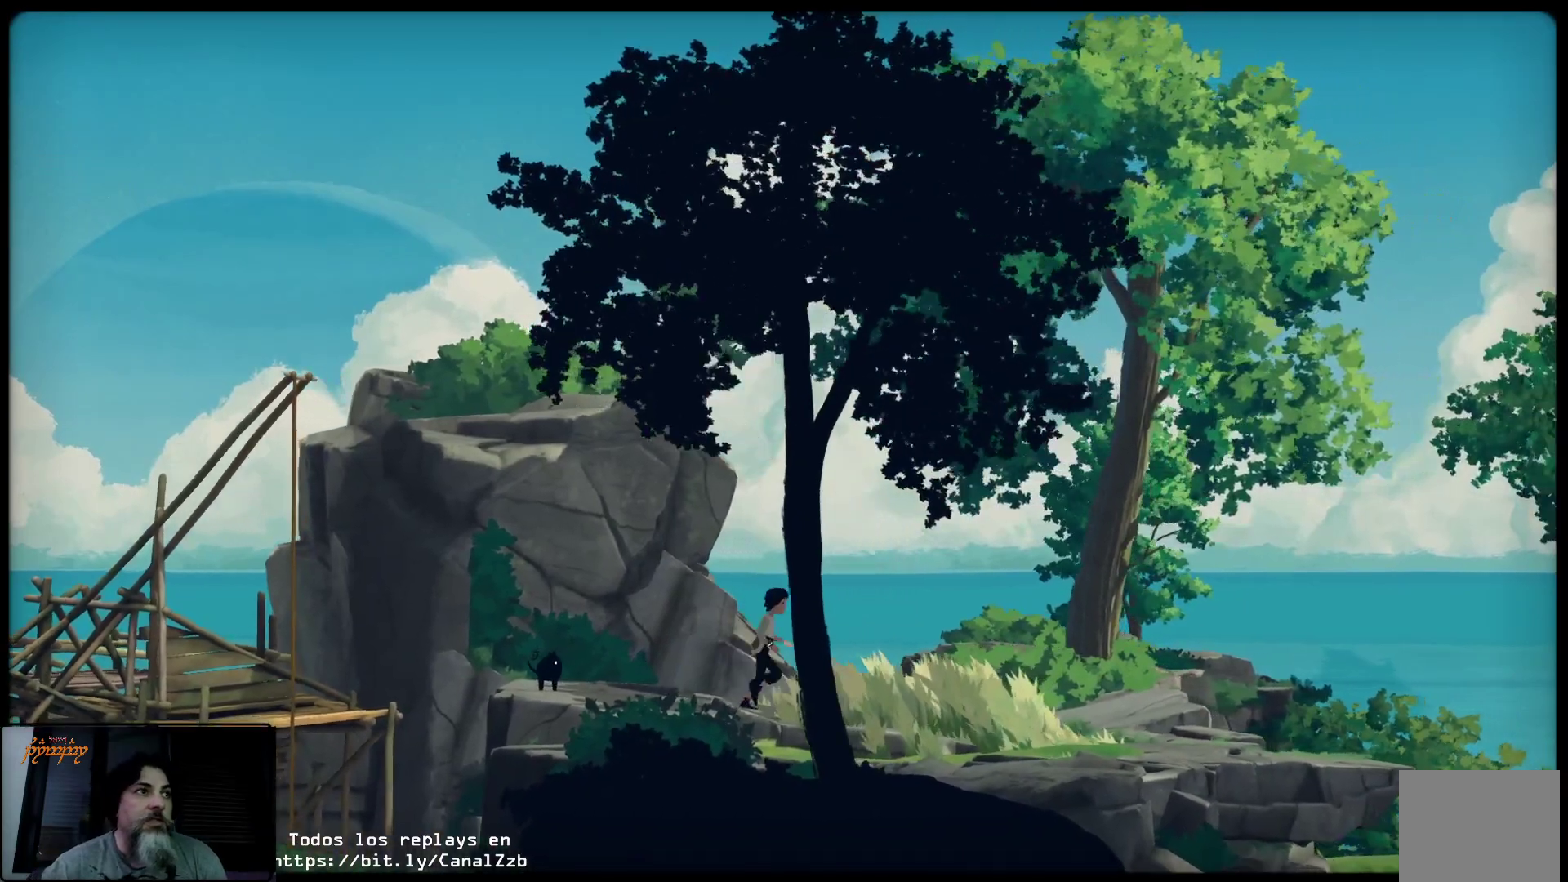
{"buttons": [], "left_stick": "right", "right_stick": "center", "events": []}
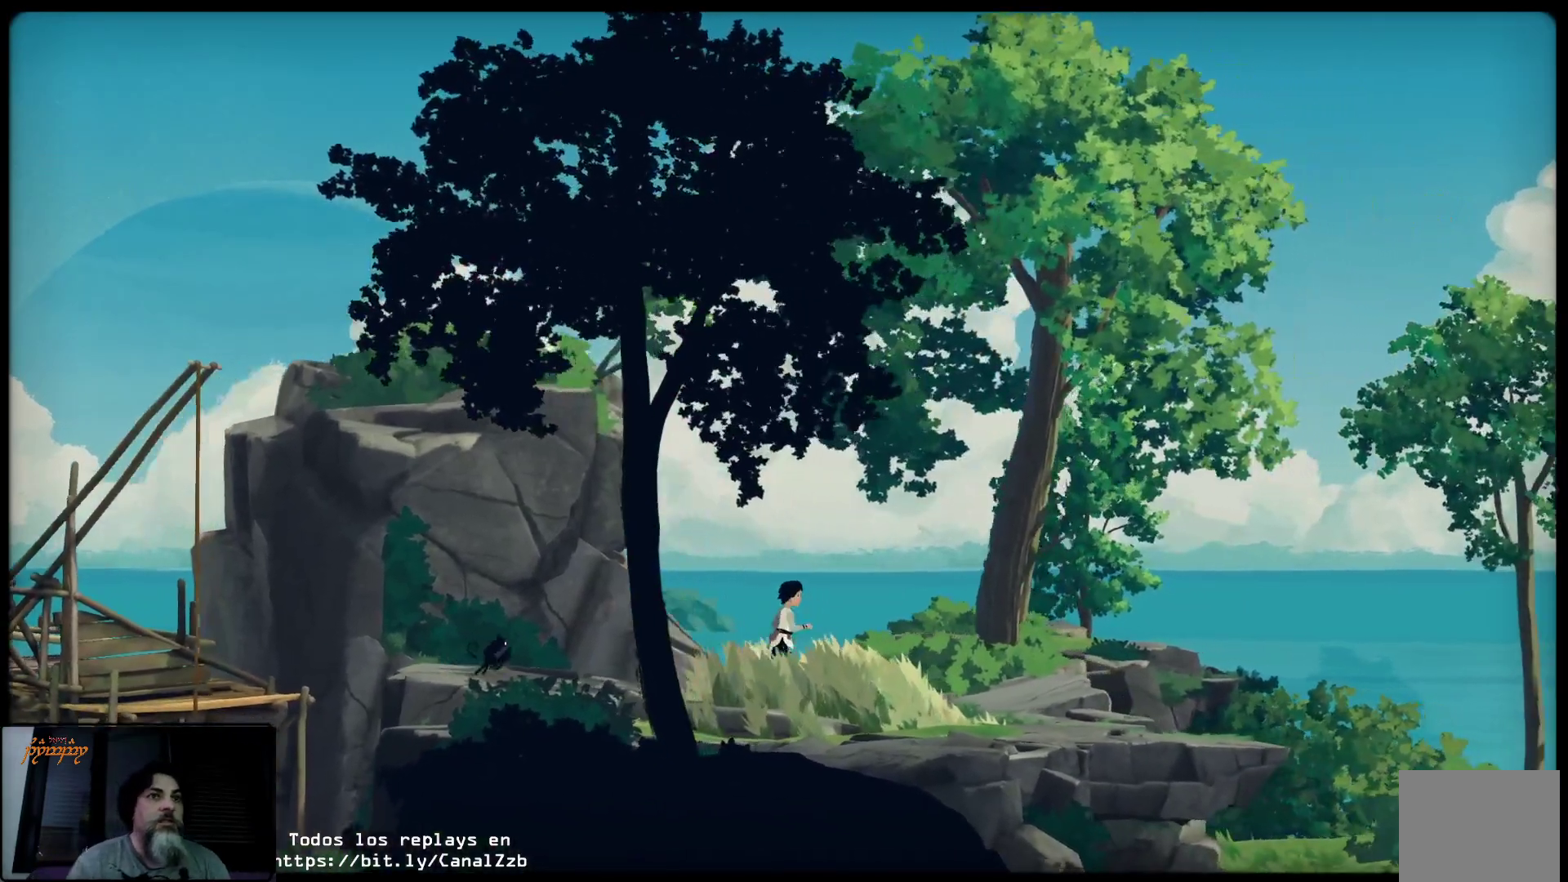
{"buttons": [], "left_stick": "right", "right_stick": "center", "events": []}
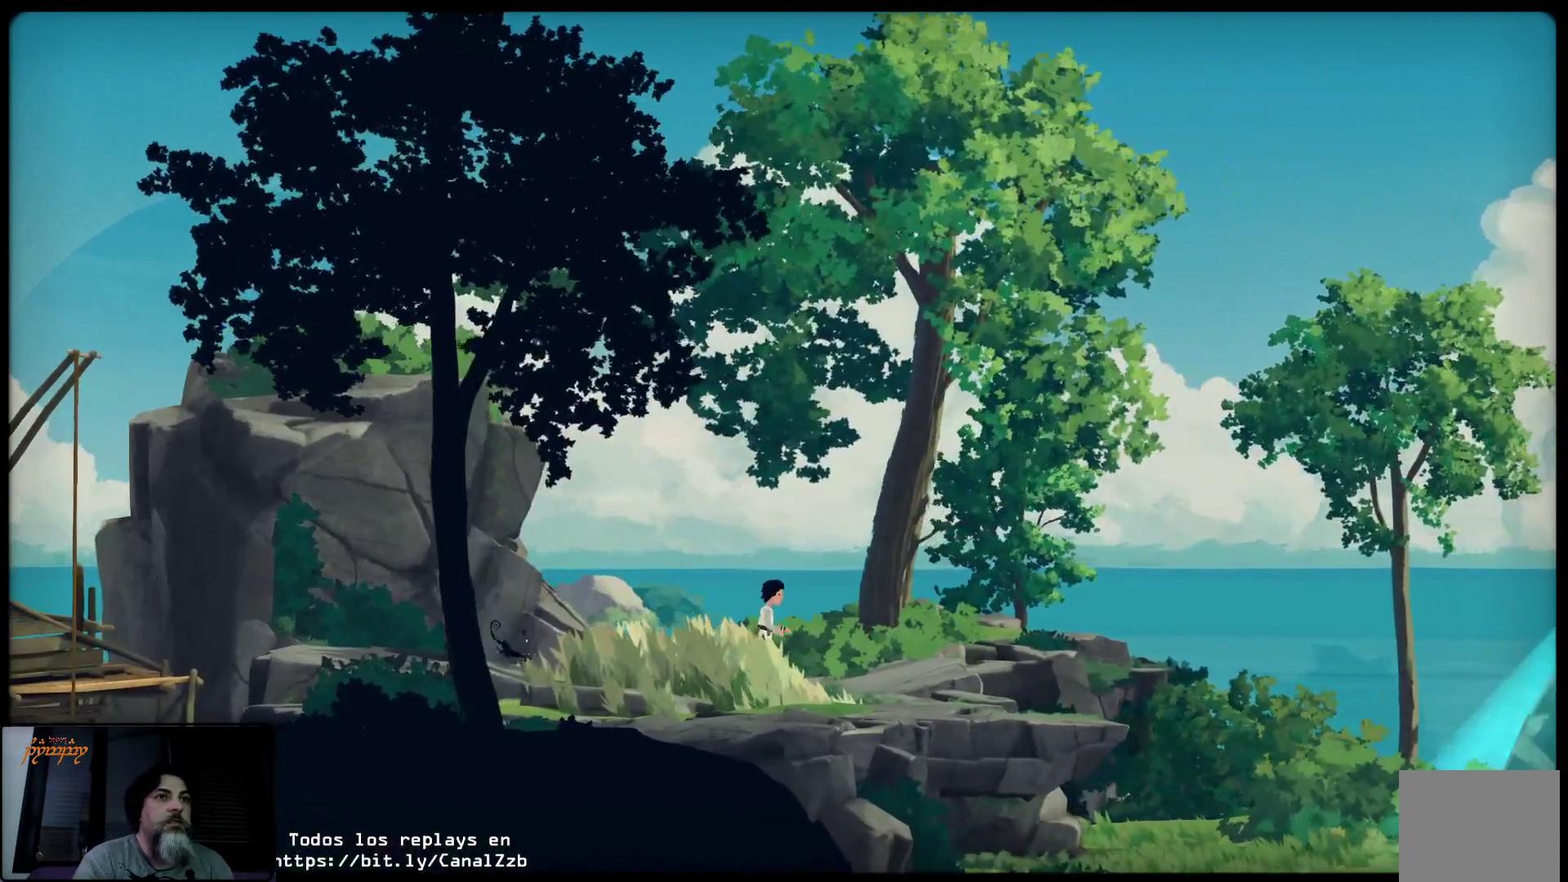
{"buttons": [], "left_stick": "left", "right_stick": "center", "events": [[417, "left_stick", "center"], [467, "left_stick", "left"]]}
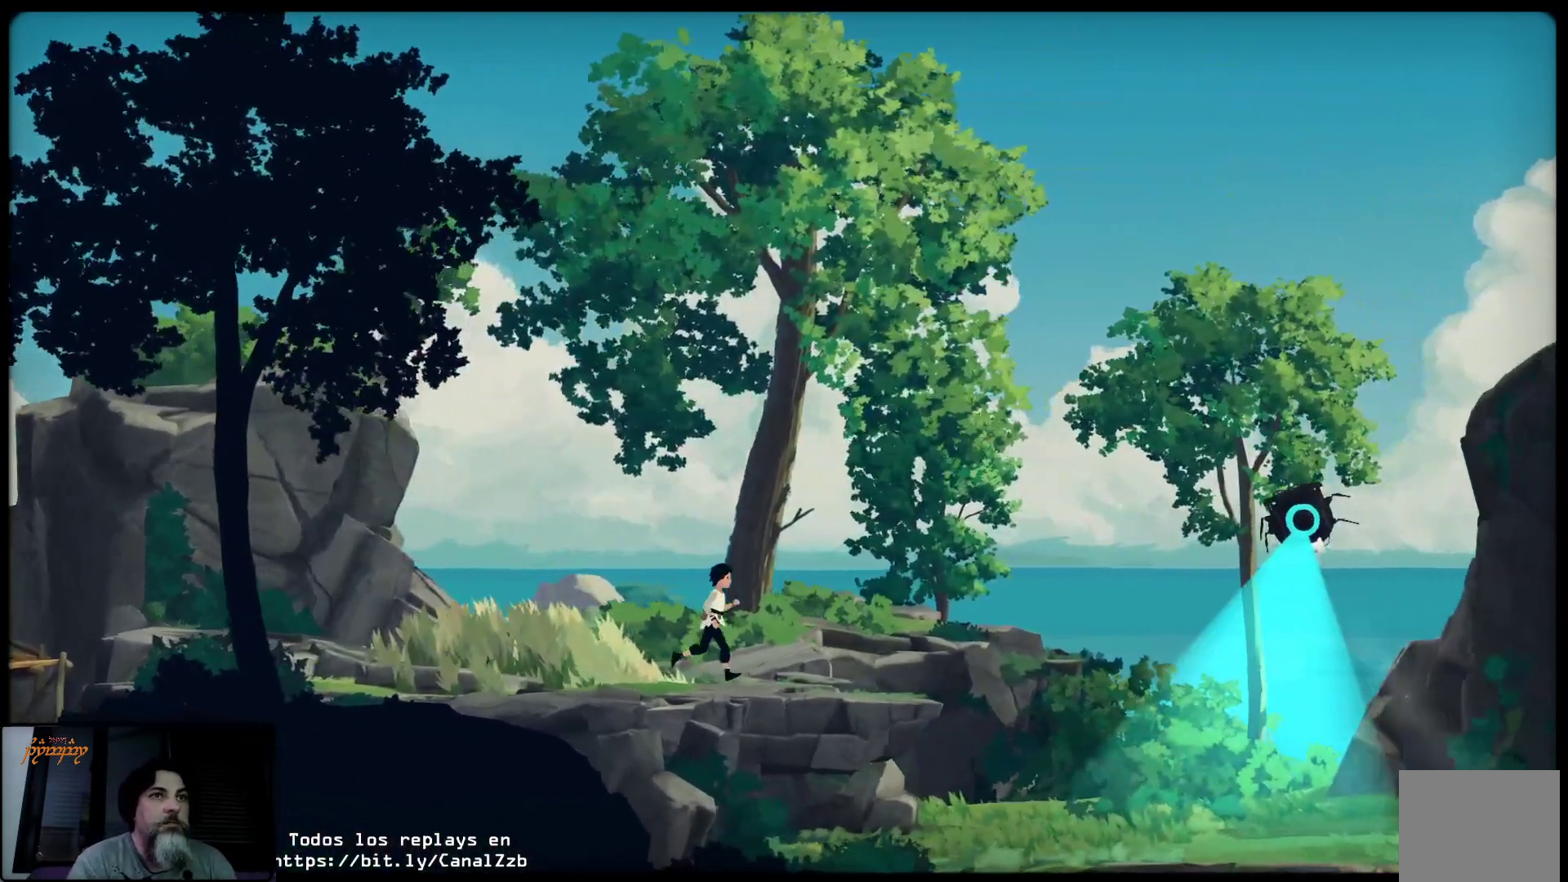
{"buttons": [], "left_stick": "left", "right_stick": "center", "events": []}
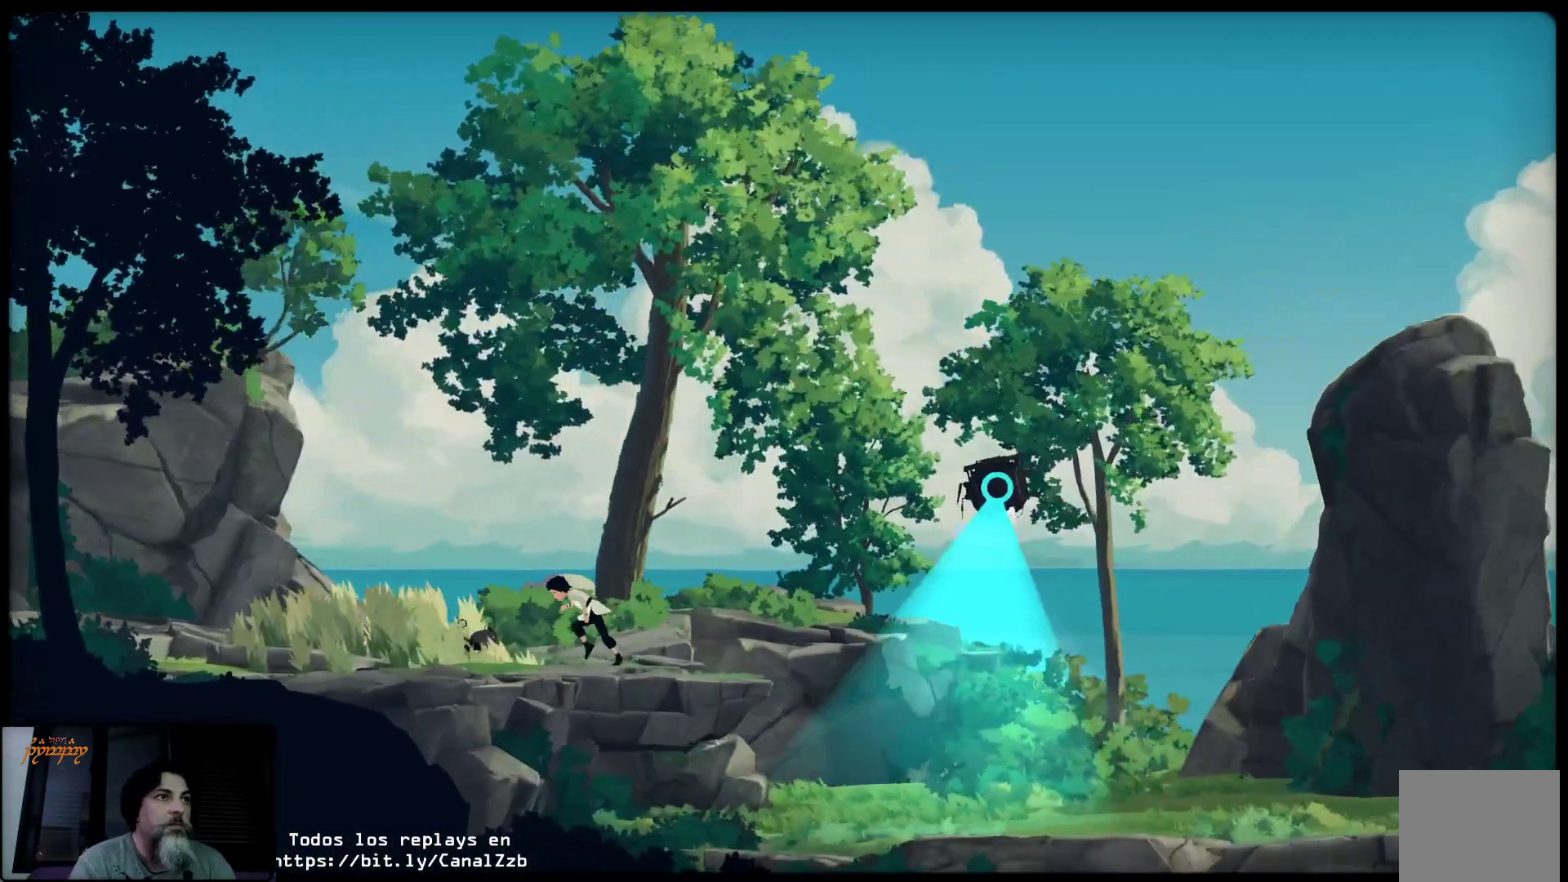
{"buttons": [], "left_stick": "left", "right_stick": "center", "events": []}
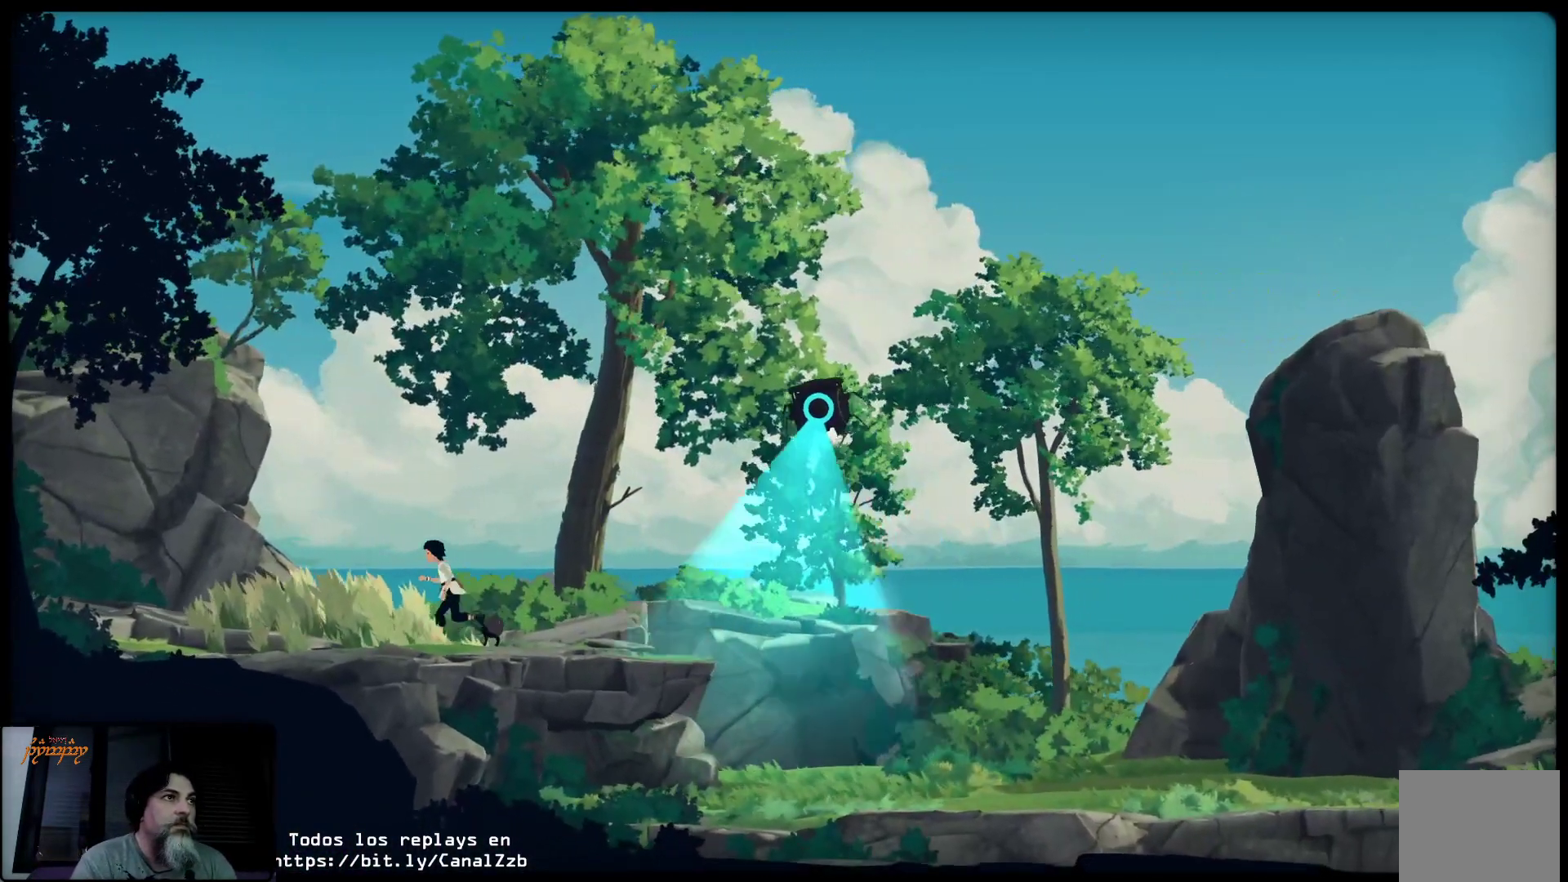
{"buttons": ["L2"], "left_stick": "center", "right_stick": "center", "events": [[100, "L2", "down"], [233, "left_stick", "center"]]}
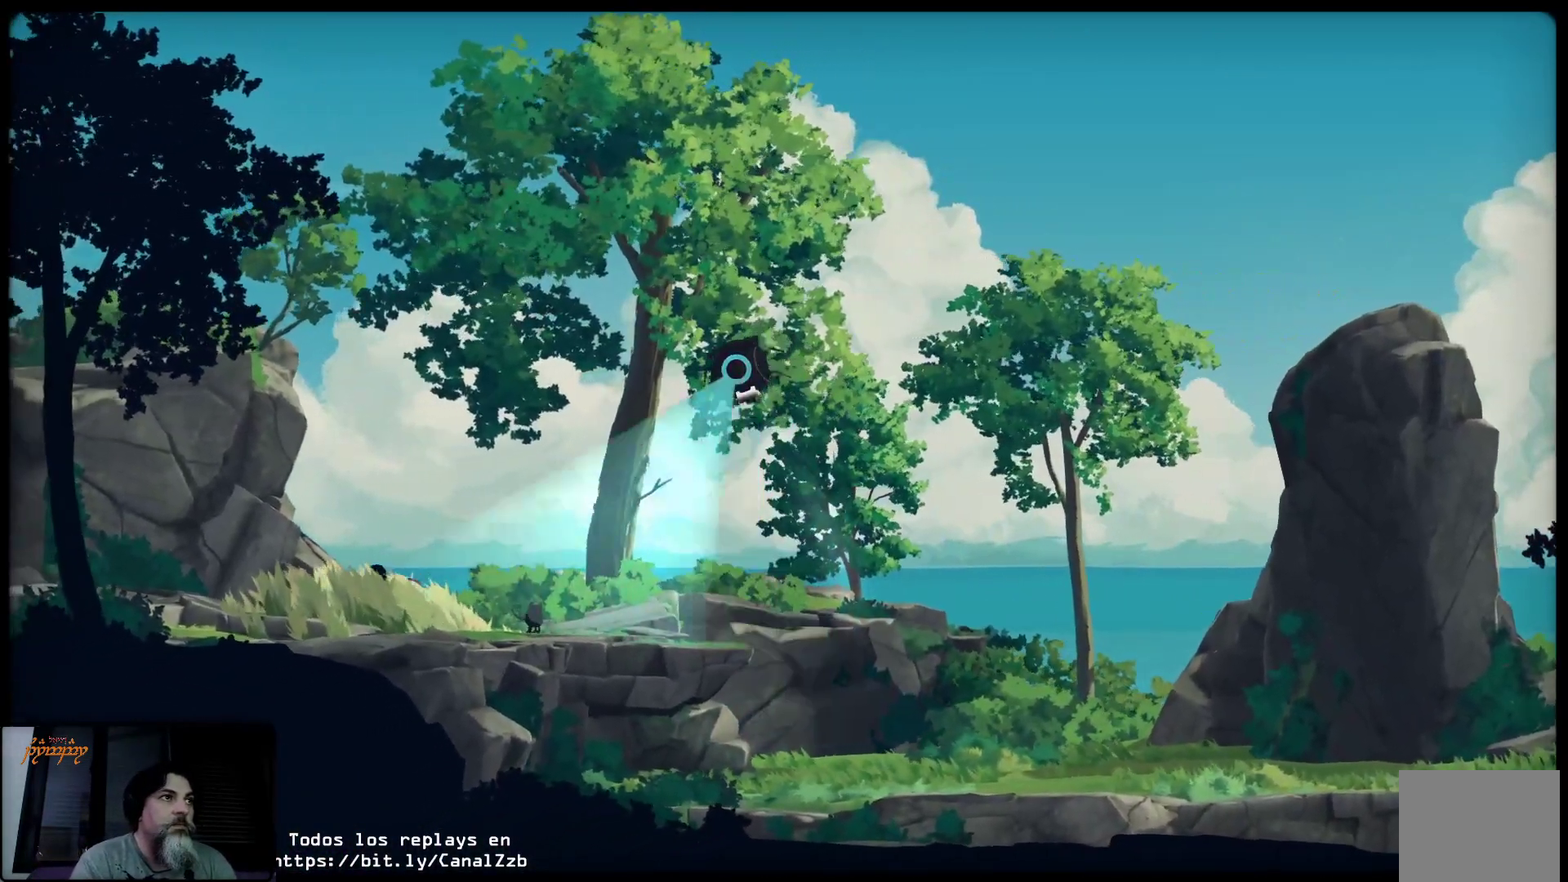
{"buttons": ["L2"], "left_stick": "center", "right_stick": "center", "events": []}
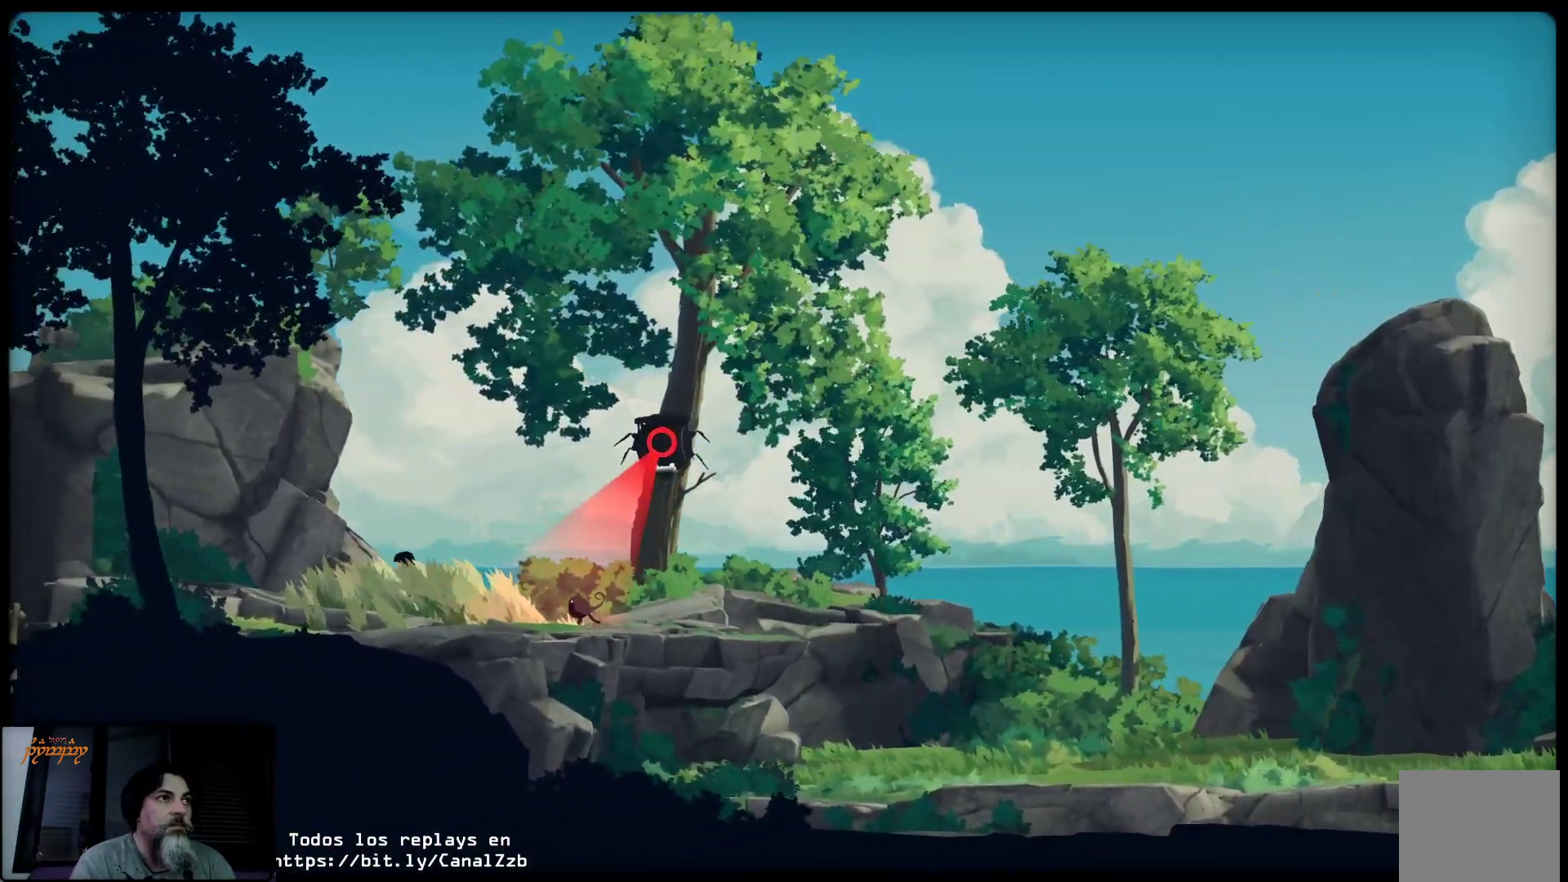
{"buttons": ["L2"], "left_stick": "center", "right_stick": "center", "events": []}
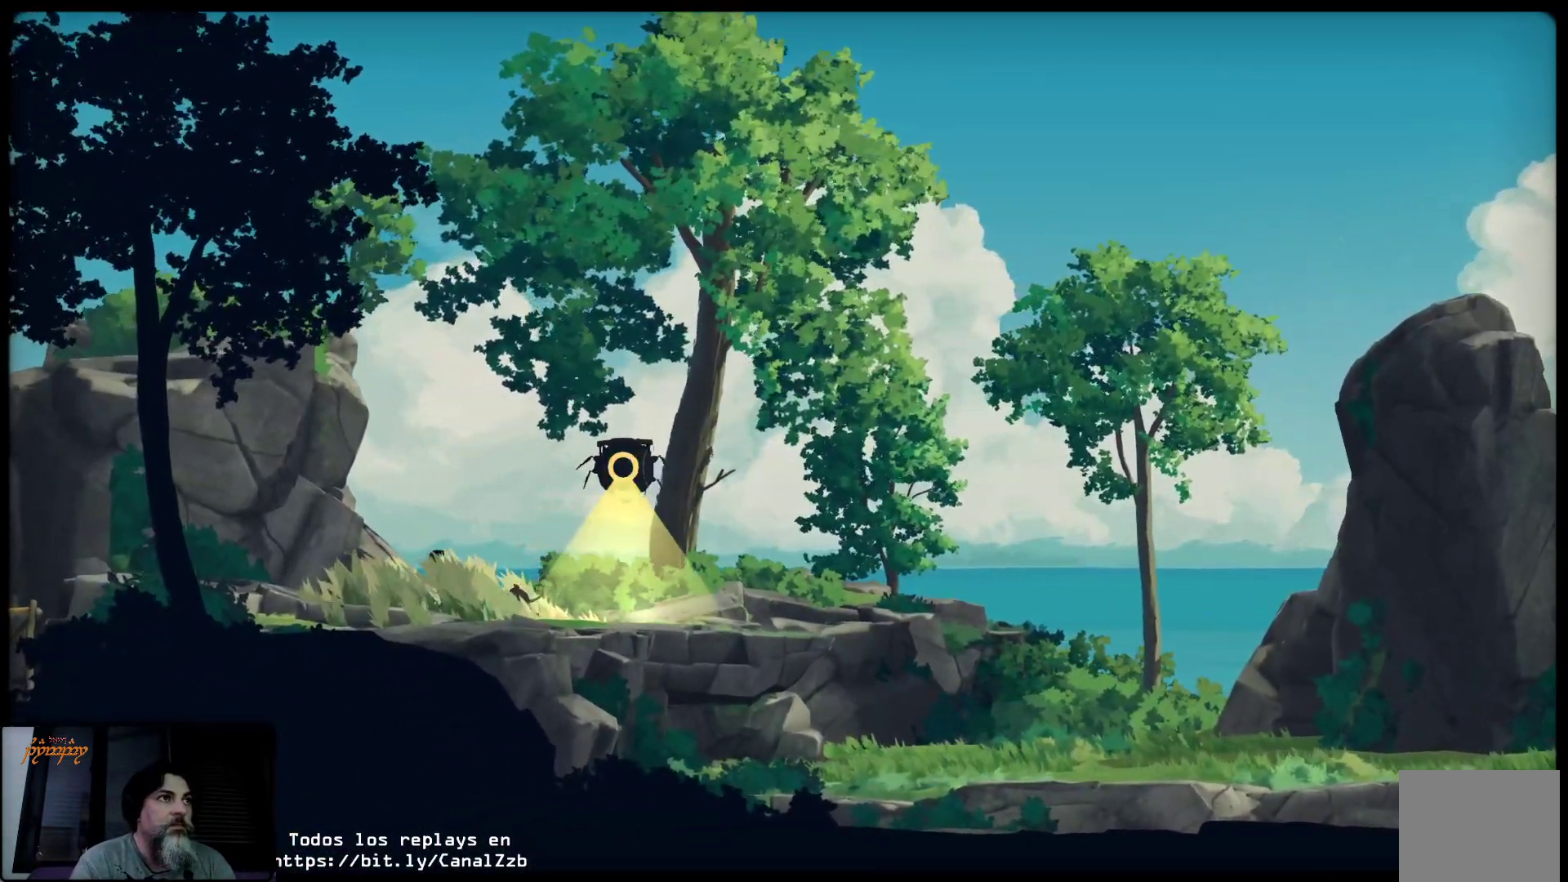
{"buttons": ["L2"], "left_stick": "center", "right_stick": "center", "events": []}
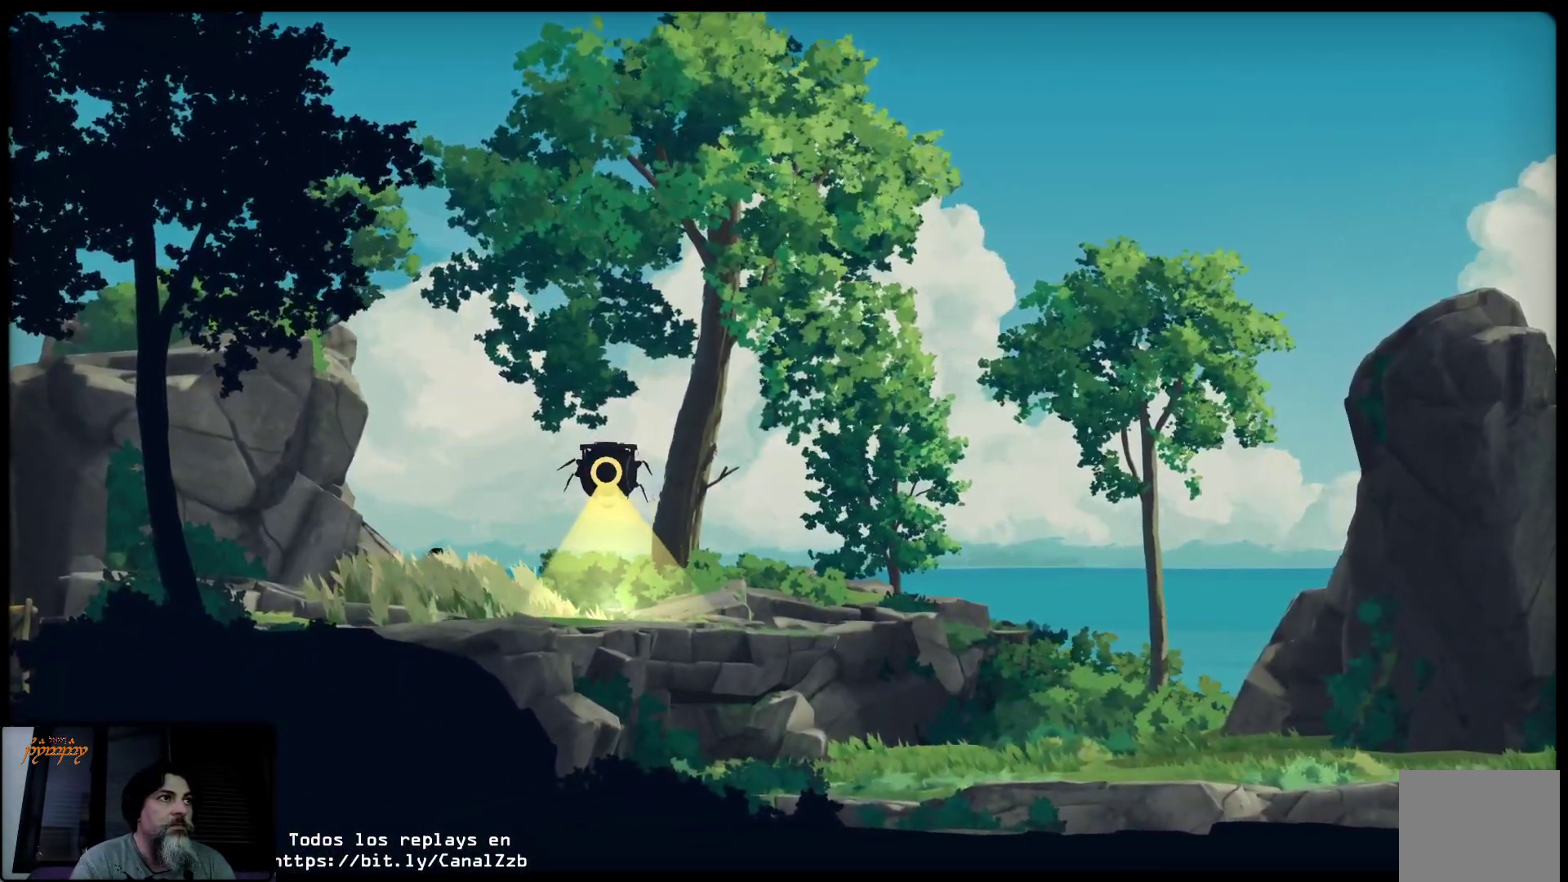
{"buttons": ["L2"], "left_stick": "center", "right_stick": "center", "events": []}
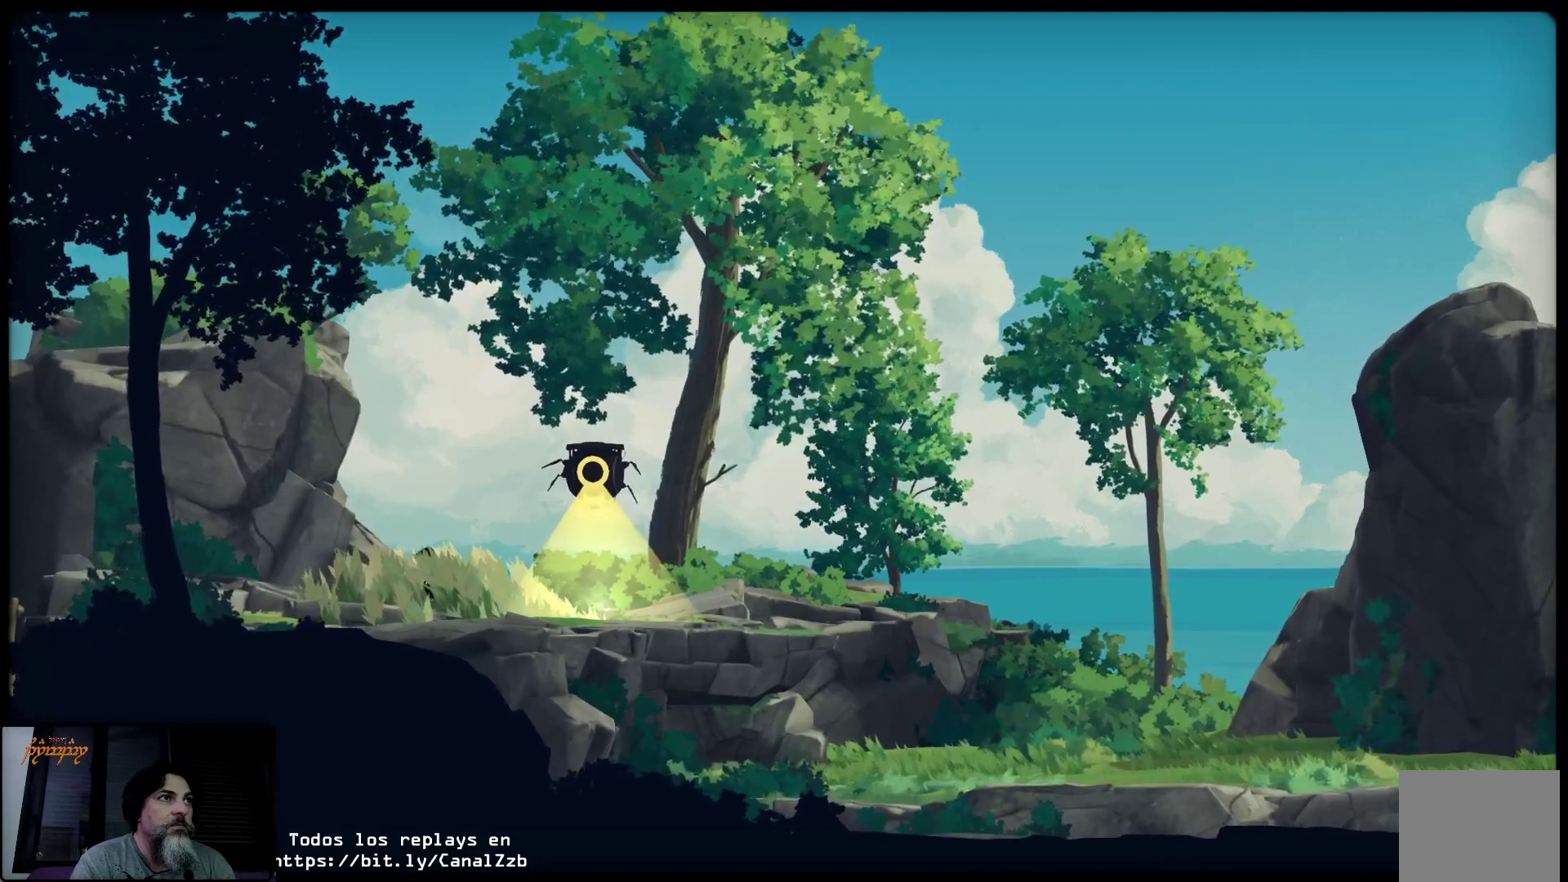
{"buttons": ["L2"], "left_stick": "center", "right_stick": "center", "events": []}
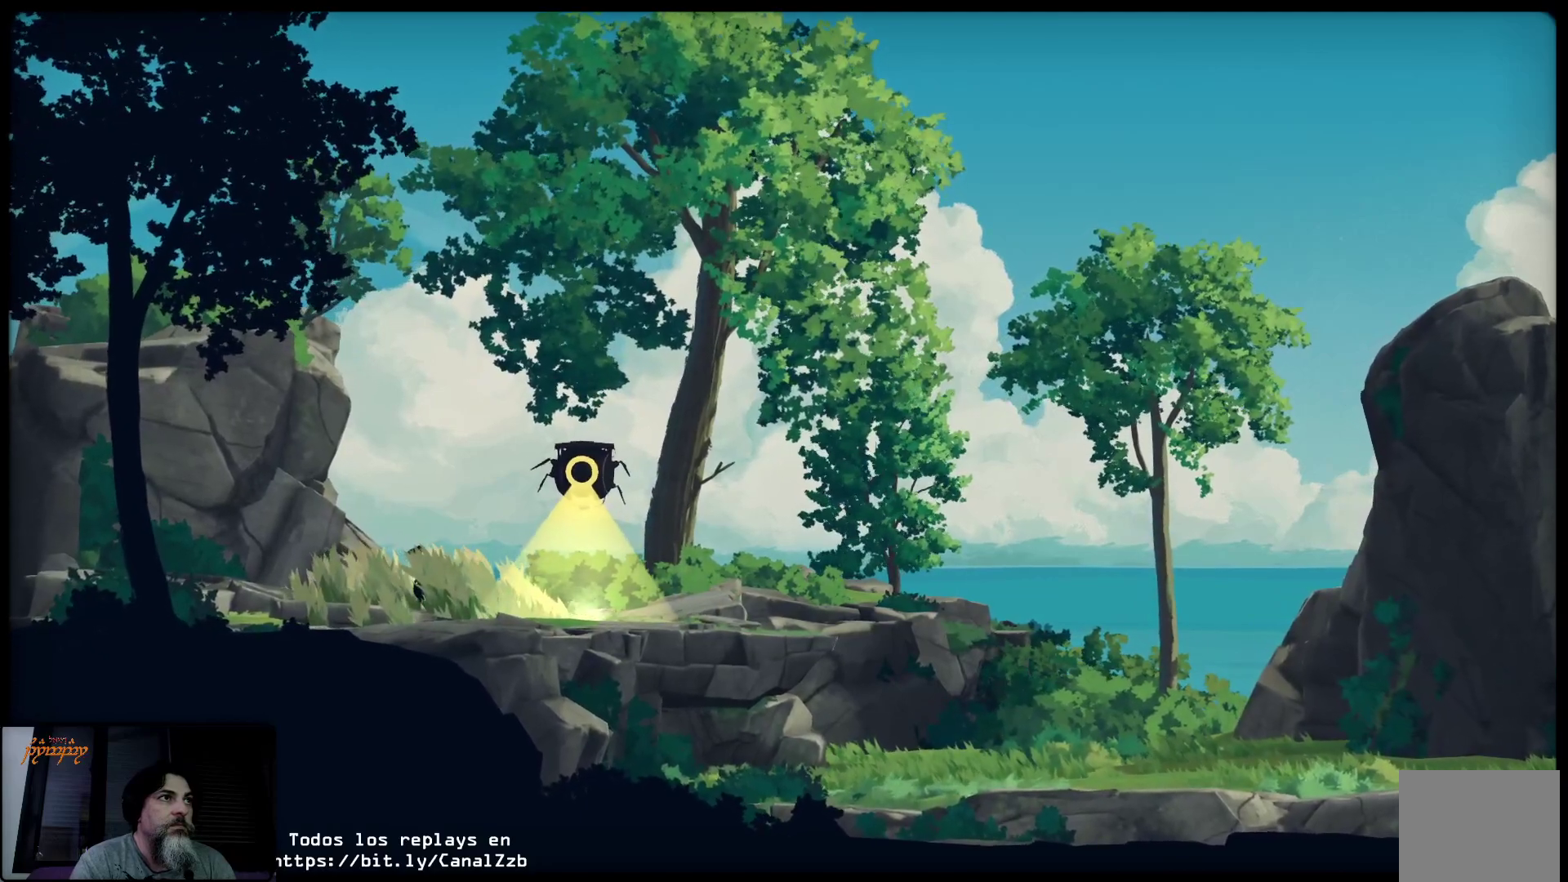
{"buttons": ["L2"], "left_stick": "center", "right_stick": "center", "events": []}
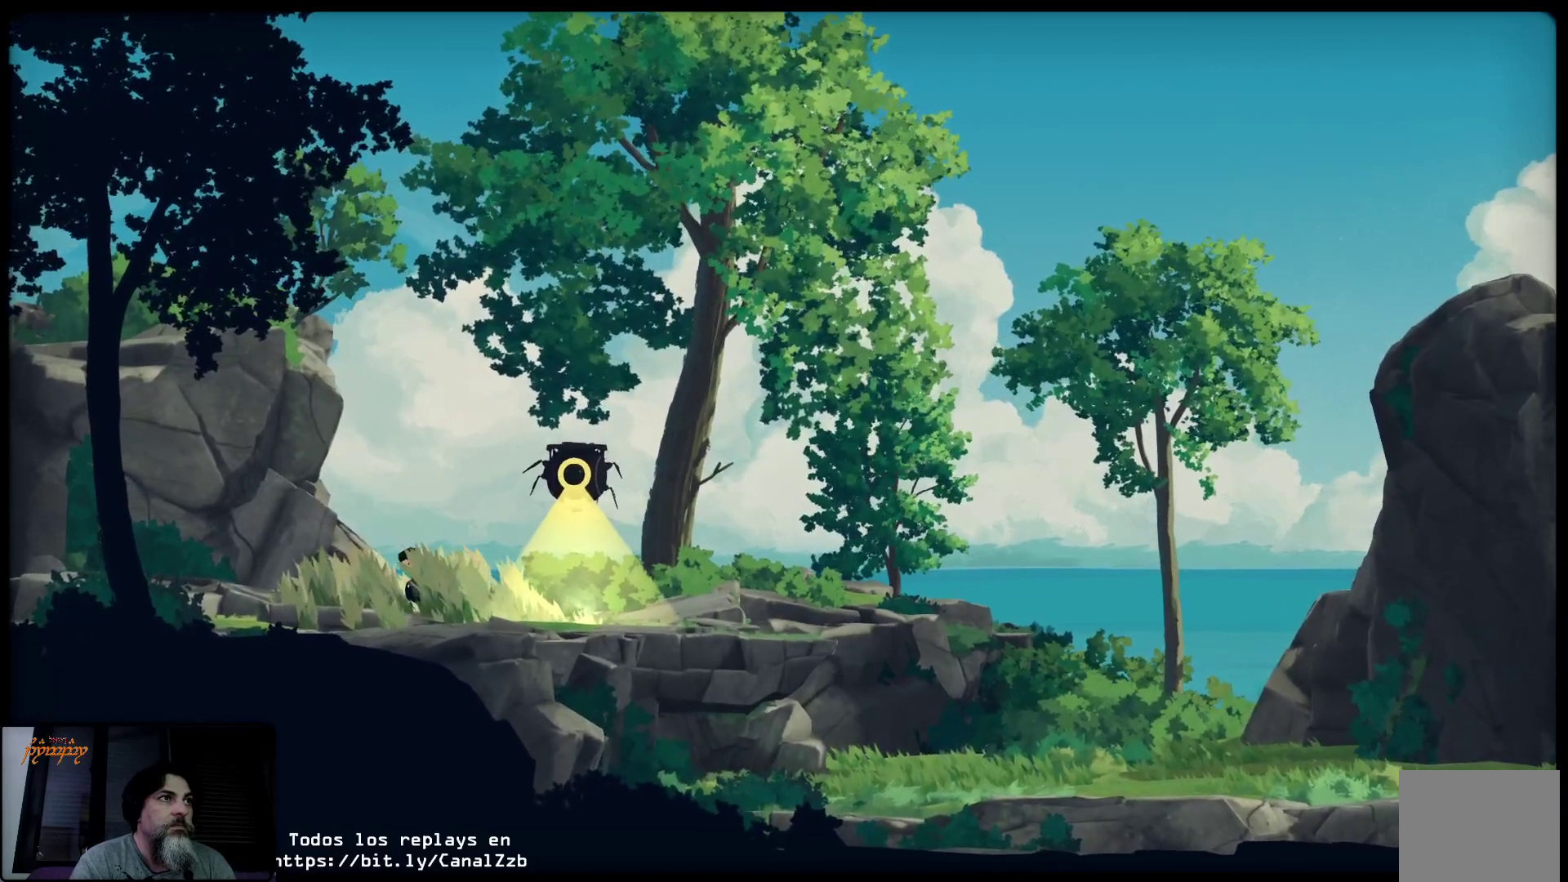
{"buttons": ["L2"], "left_stick": "center", "right_stick": "center", "events": []}
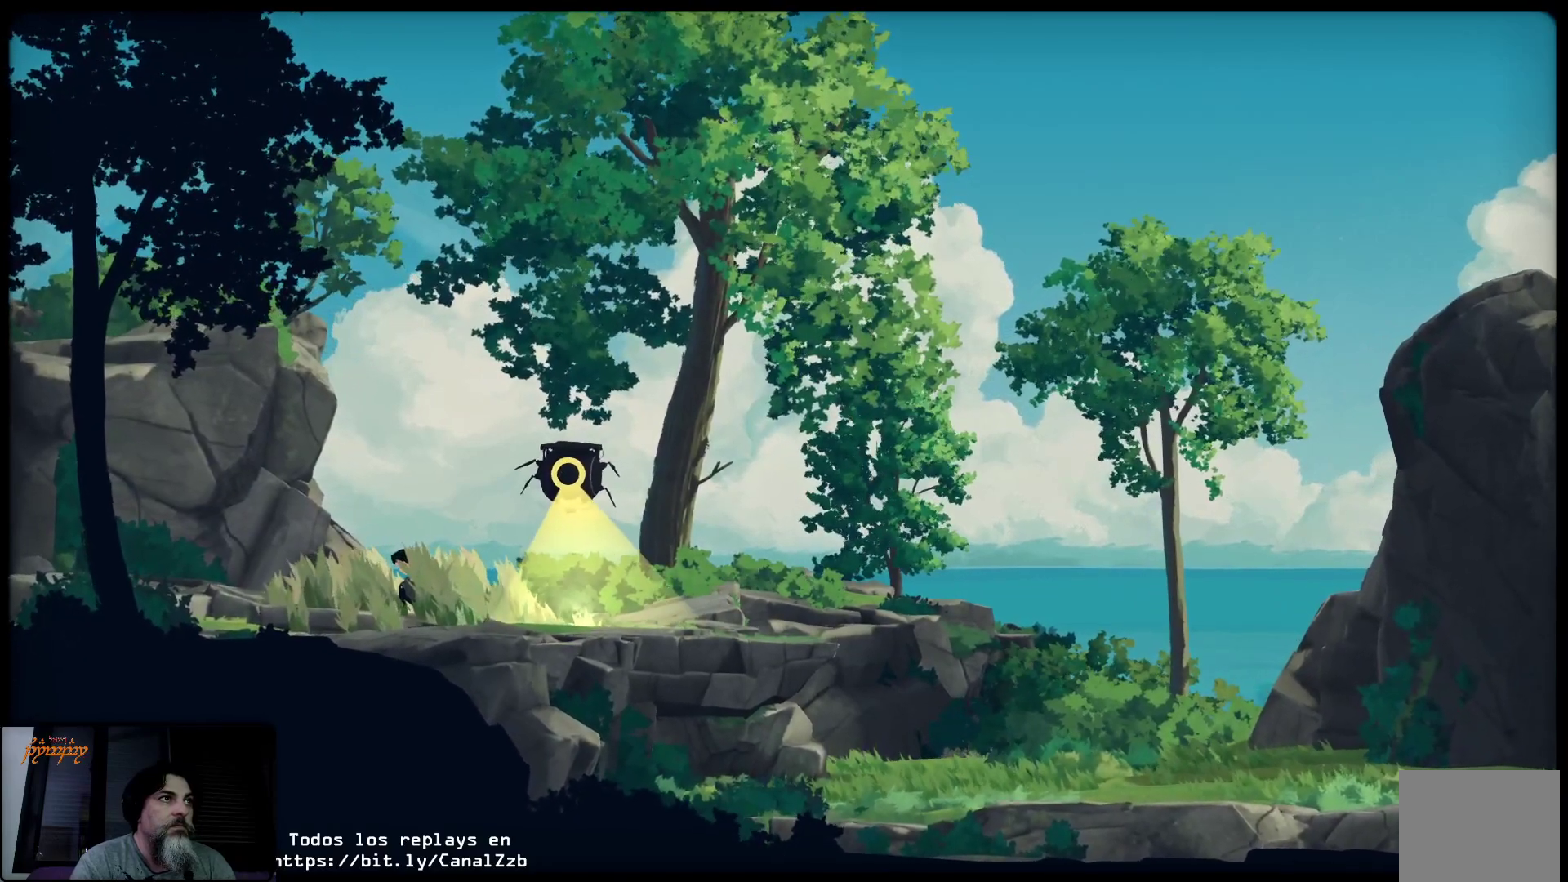
{"buttons": ["L2"], "left_stick": "center", "right_stick": "center", "events": []}
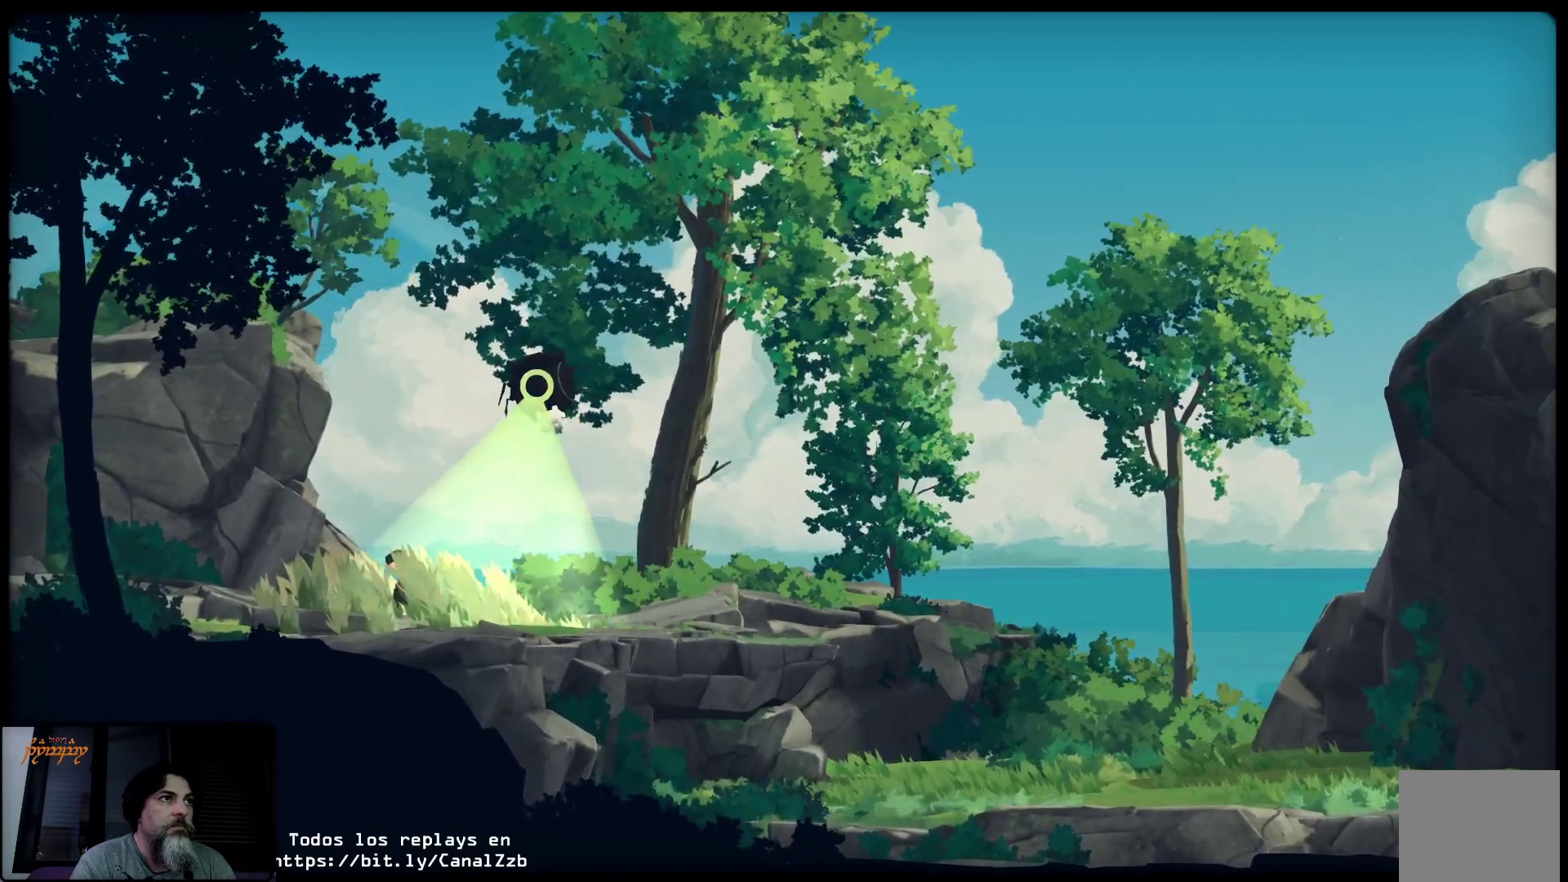
{"buttons": ["L2"], "left_stick": "center", "right_stick": "center", "events": []}
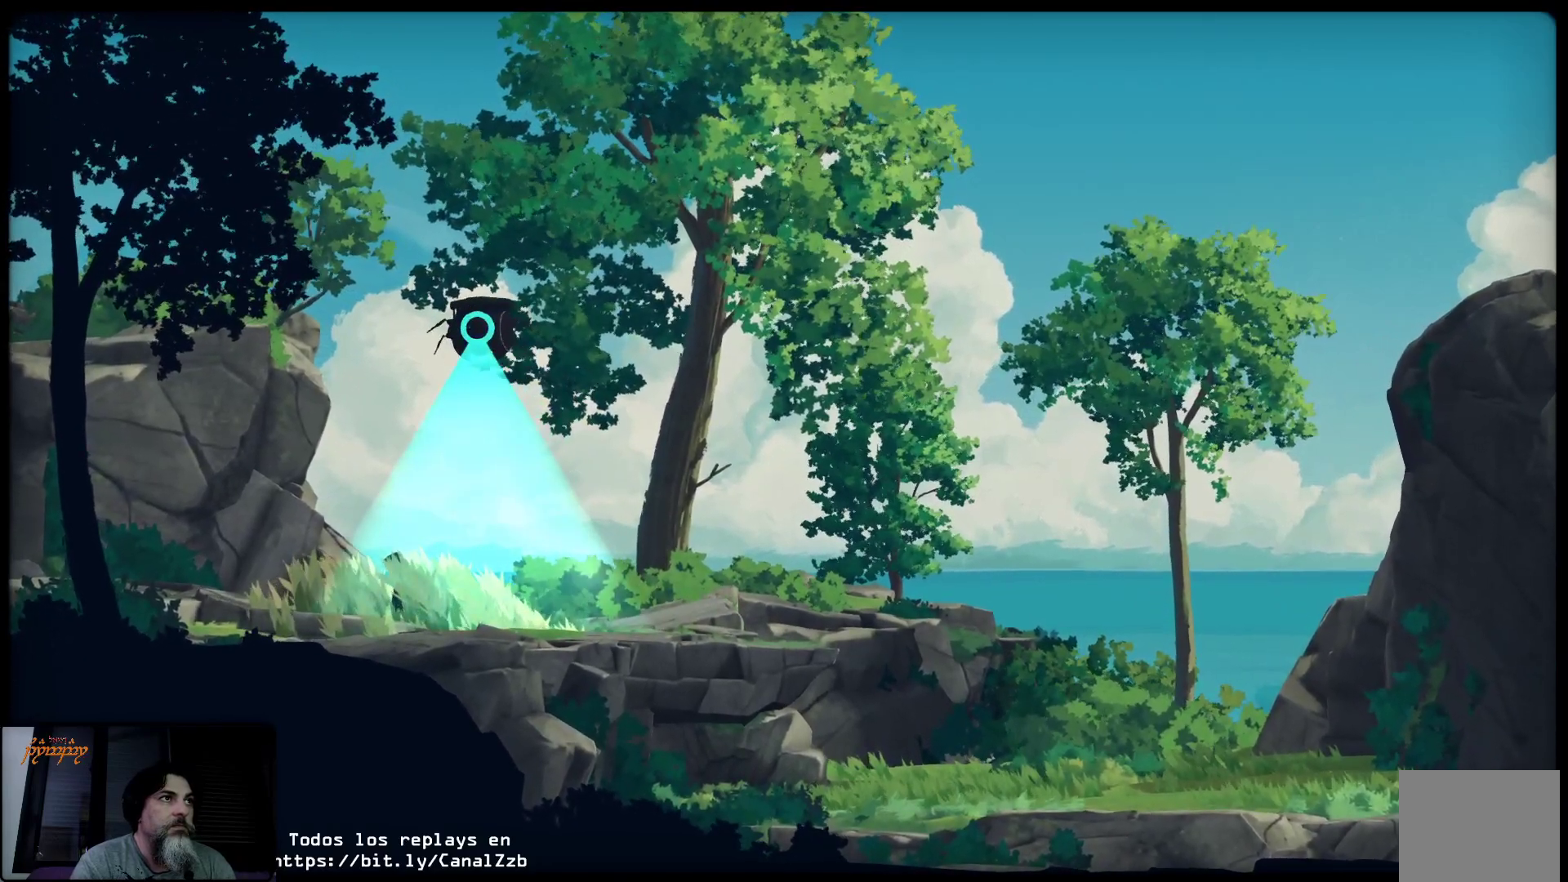
{"buttons": ["L2"], "left_stick": "center", "right_stick": "center", "events": []}
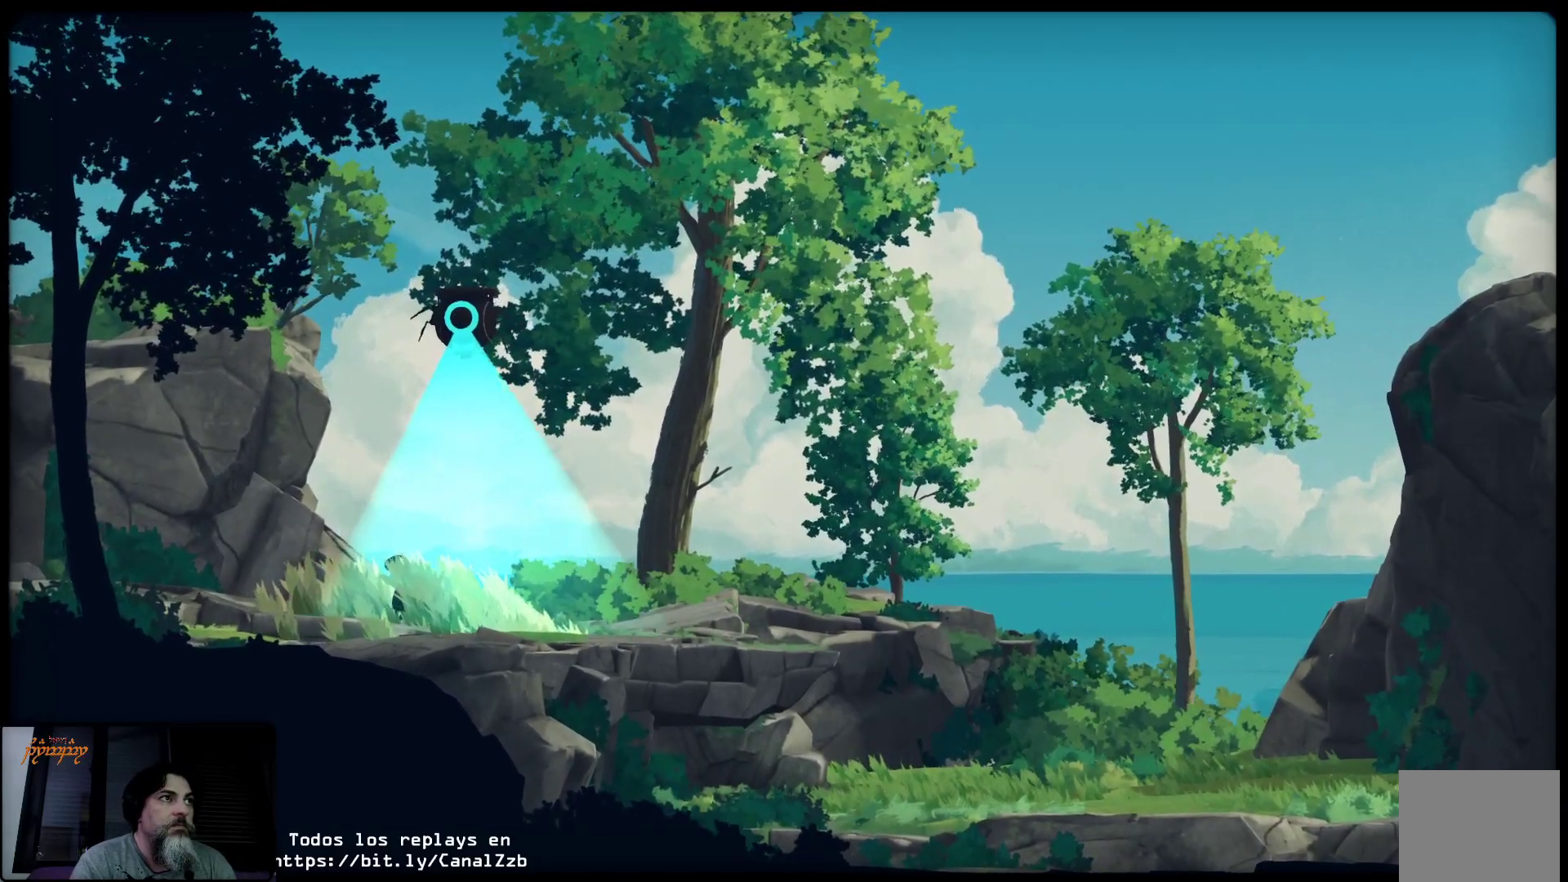
{"buttons": ["L2"], "left_stick": "center", "right_stick": "center", "events": []}
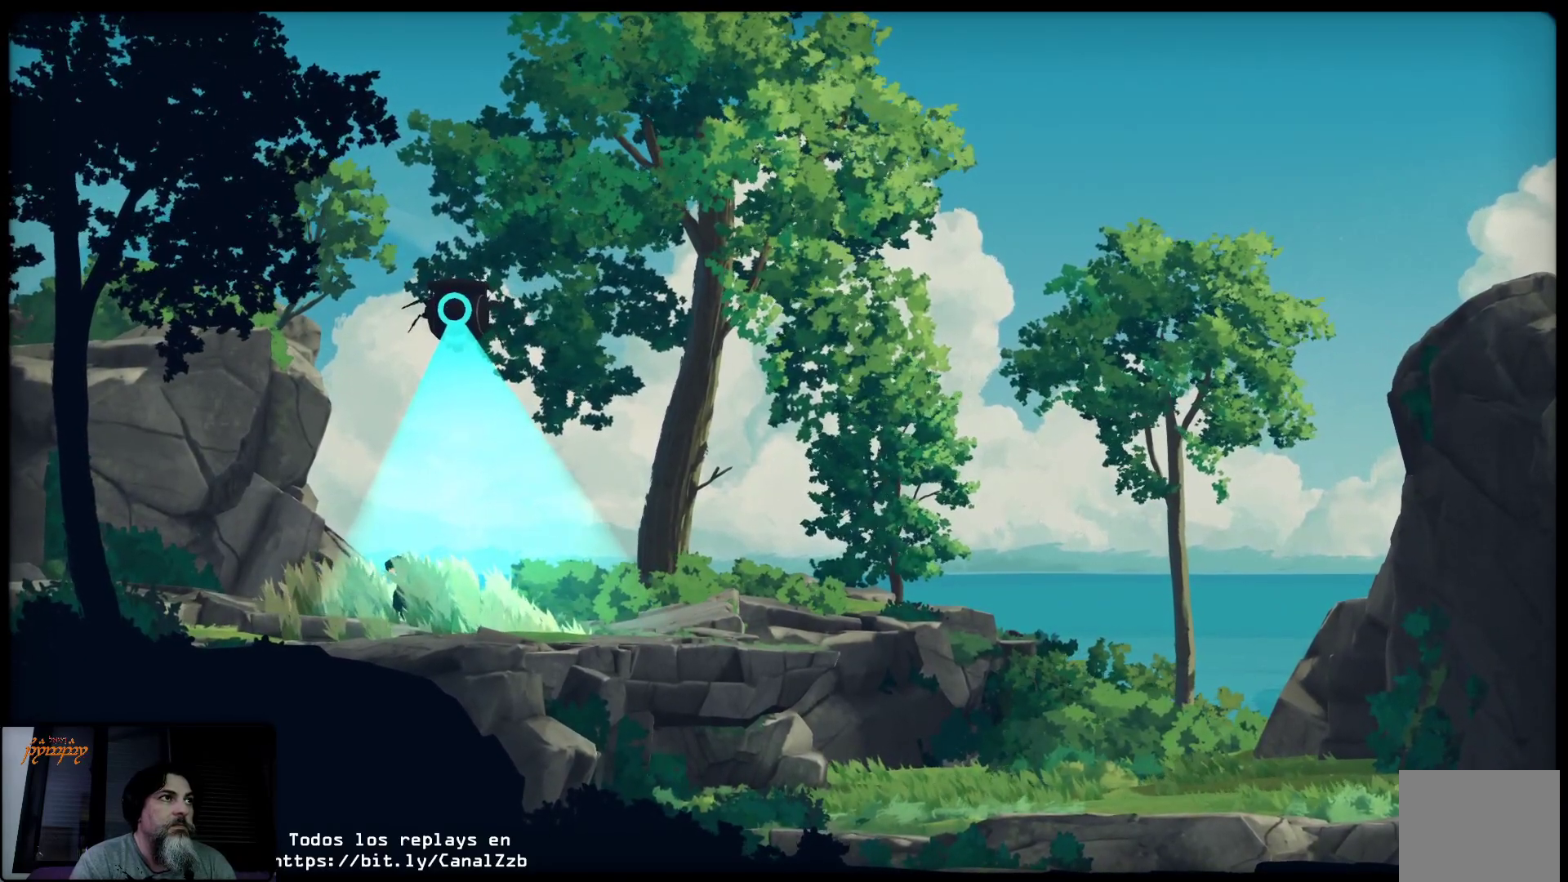
{"buttons": ["L2"], "left_stick": "center", "right_stick": "center", "events": []}
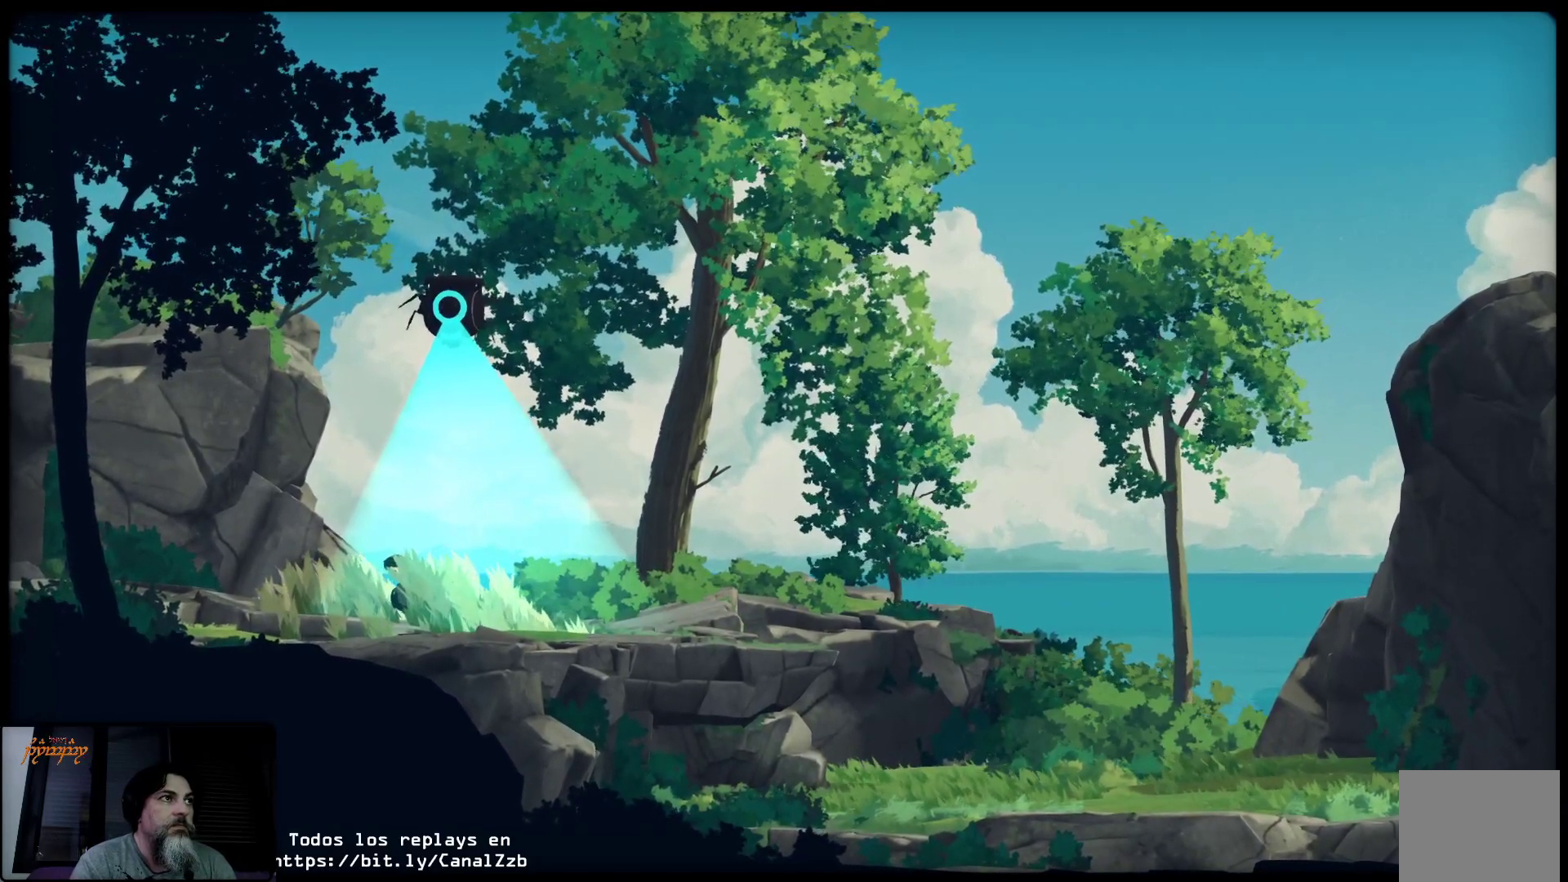
{"buttons": ["L2"], "left_stick": "center", "right_stick": "center", "events": []}
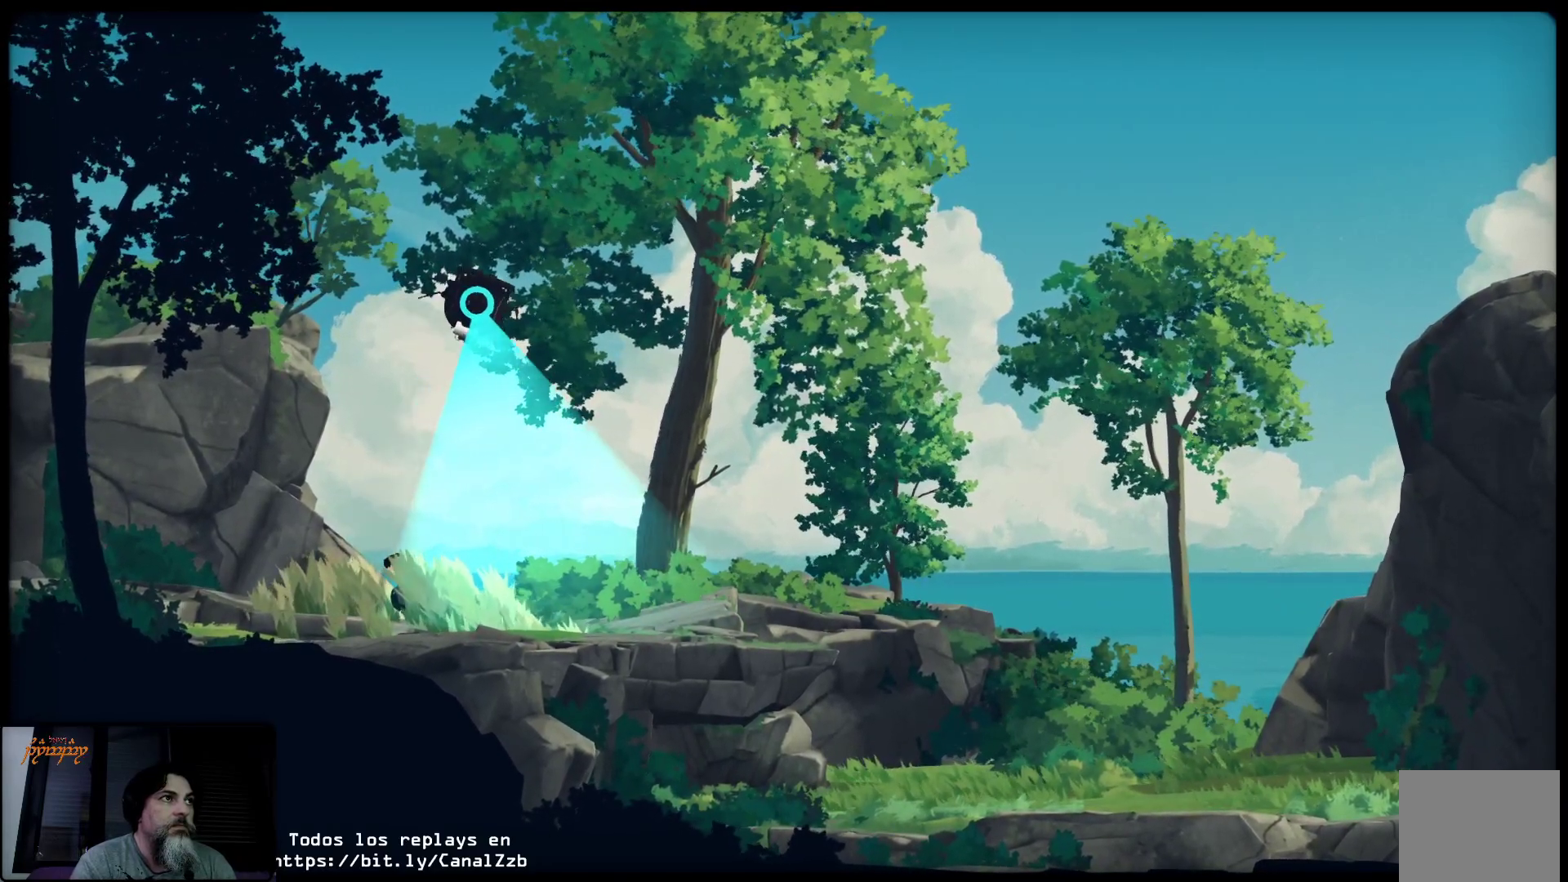
{"buttons": ["L2"], "left_stick": "center", "right_stick": "center", "events": []}
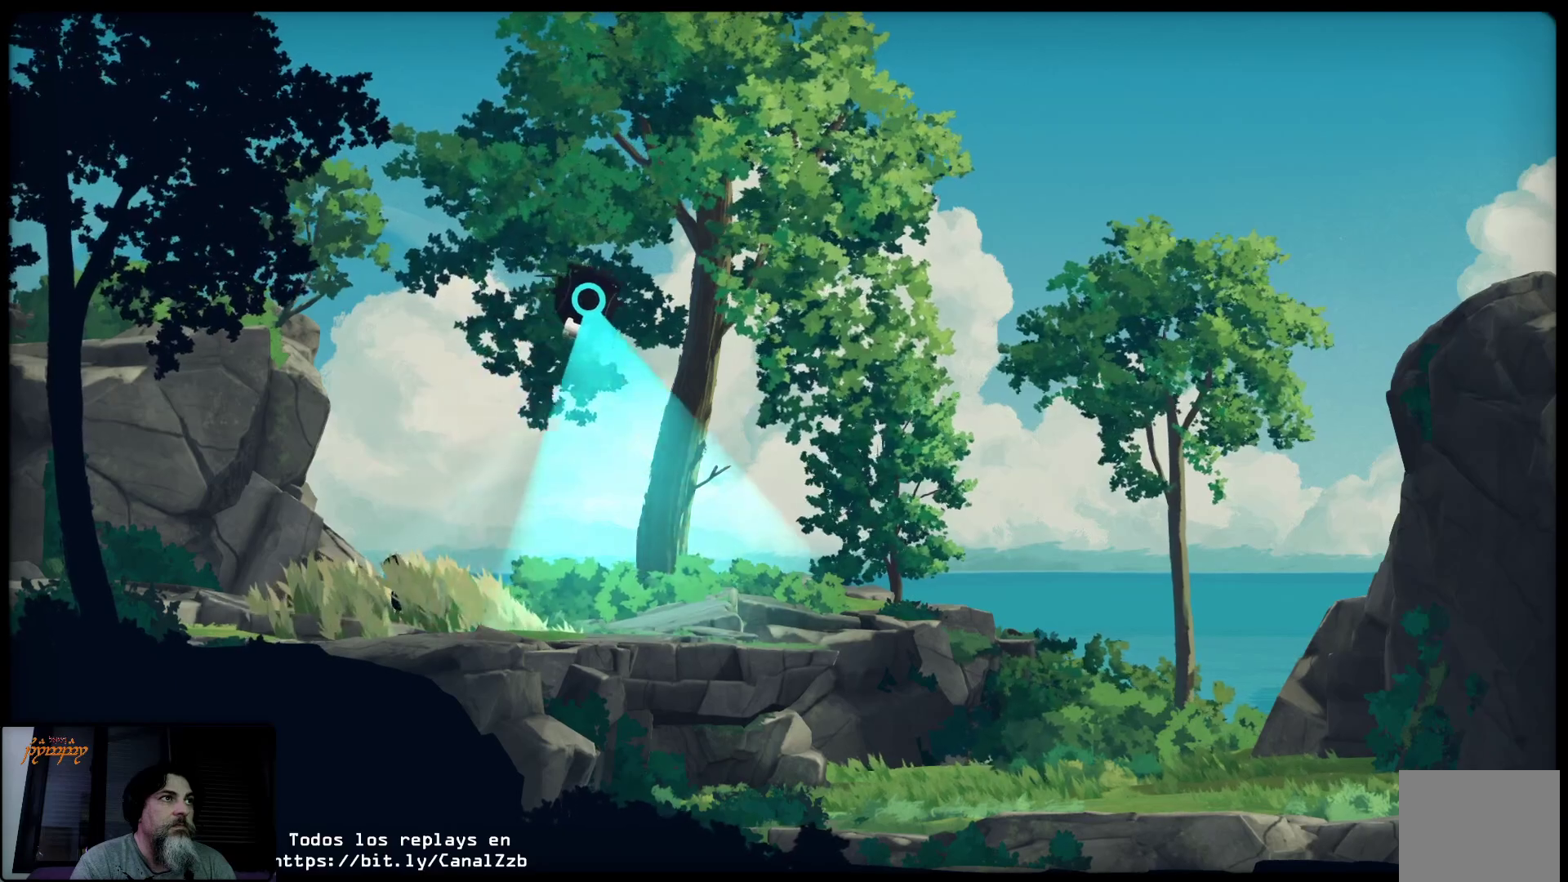
{"buttons": ["L2"], "left_stick": "center", "right_stick": "center", "events": []}
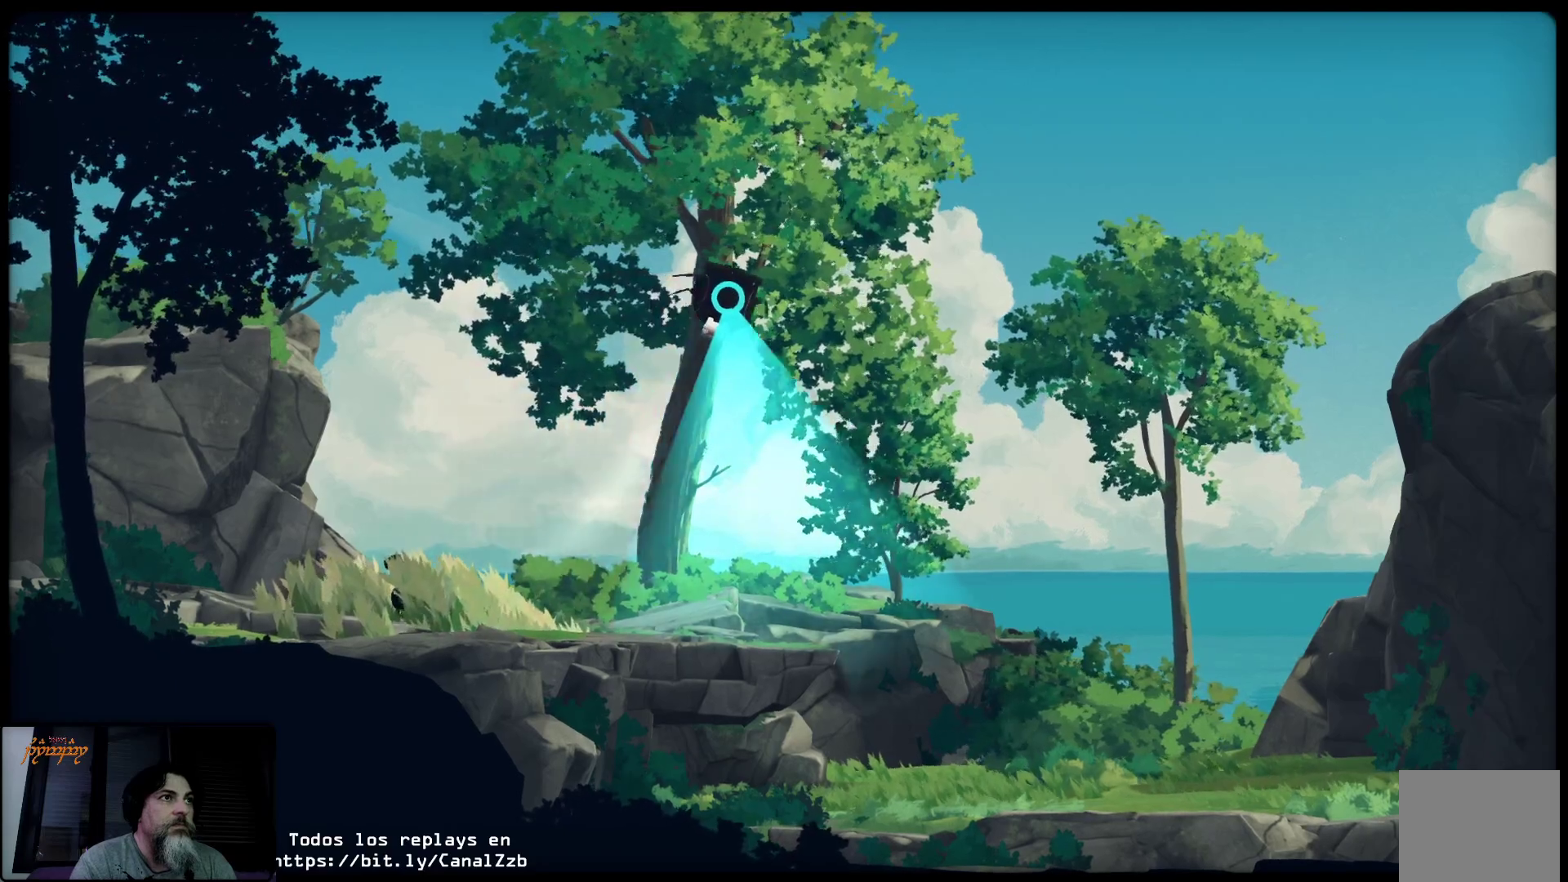
{"buttons": [], "left_stick": "right", "right_stick": "center", "events": [[350, "L2", "up"], [350, "left_stick", "right"]]}
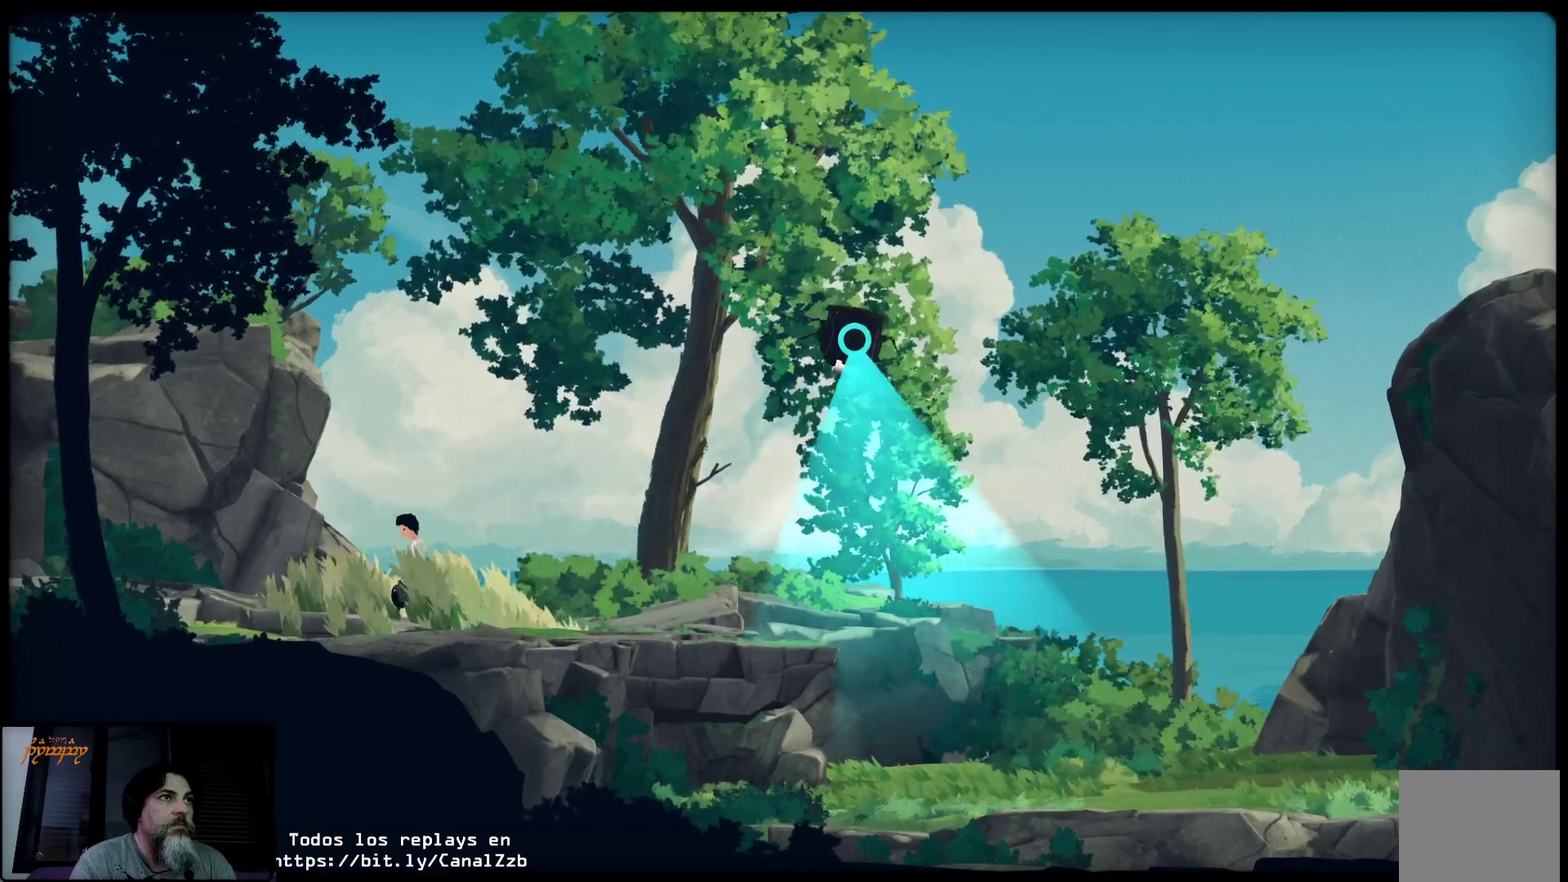
{"buttons": [], "left_stick": "right", "right_stick": "center", "events": []}